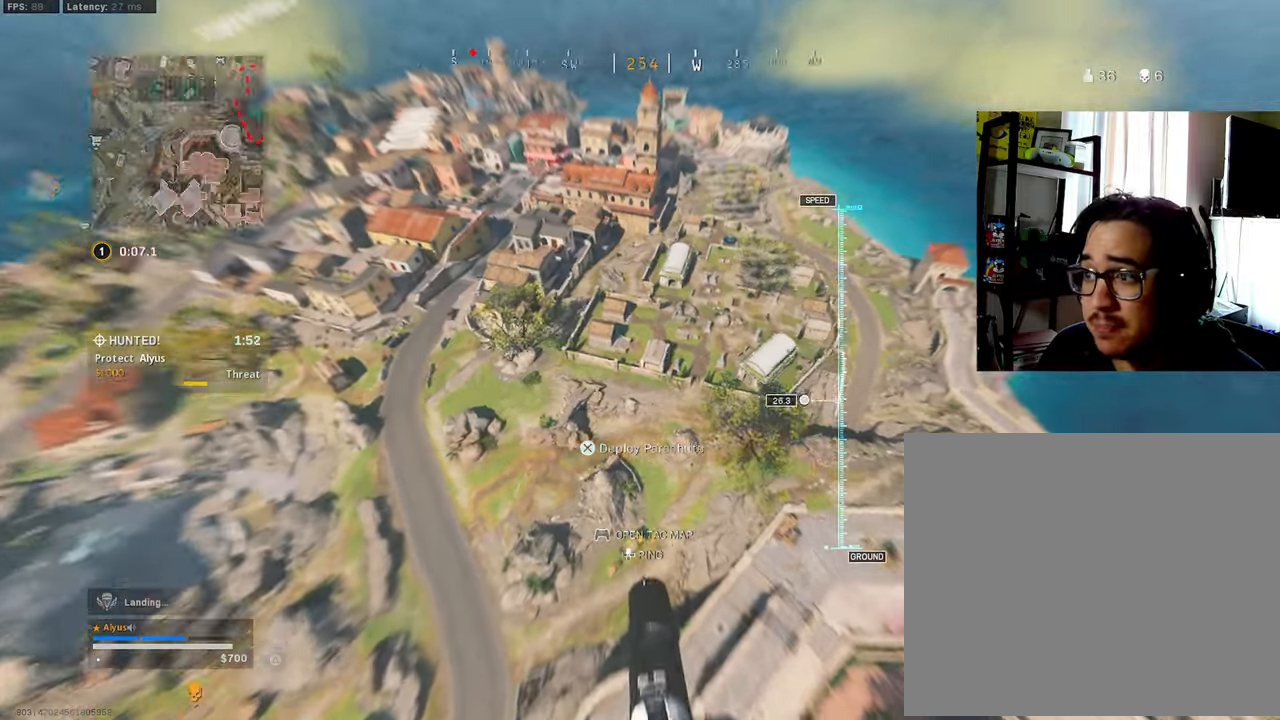
Gameplay with a controller (PlayStation layout); each line is a JSON object with the inputs held at the frame after it. "events" lists button and stick changes between this image and that frame as [ms after this image, input, new state], when the widget could be followed in between.
{"buttons": [], "left_stick": "down-right", "right_stick": "center", "events": [[67, "right_stick", "center"], [367, "left_stick", "down-right"]]}
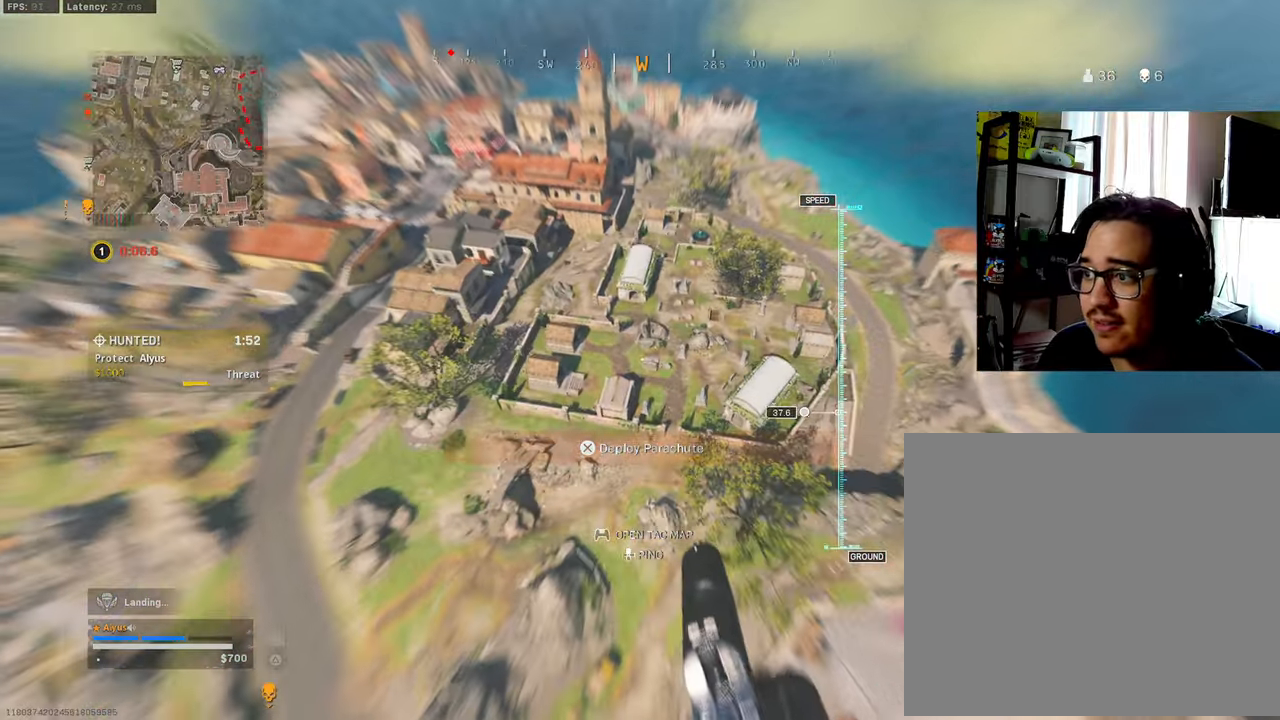
{"buttons": [], "left_stick": "up-left", "right_stick": "center", "events": [[34, "left_stick", "down"], [234, "left_stick", "left"], [334, "left_stick", "up-left"]]}
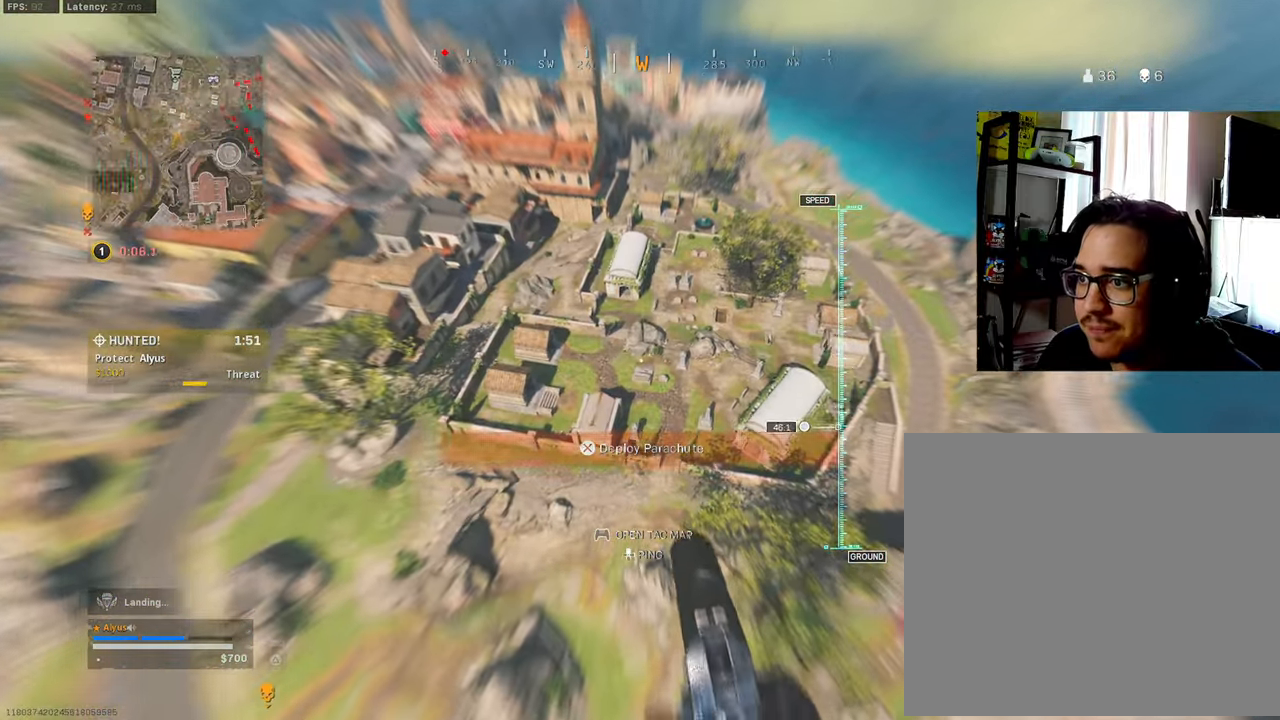
{"buttons": [], "left_stick": "down-left", "right_stick": "center", "events": [[267, "left_stick", "down-left"]]}
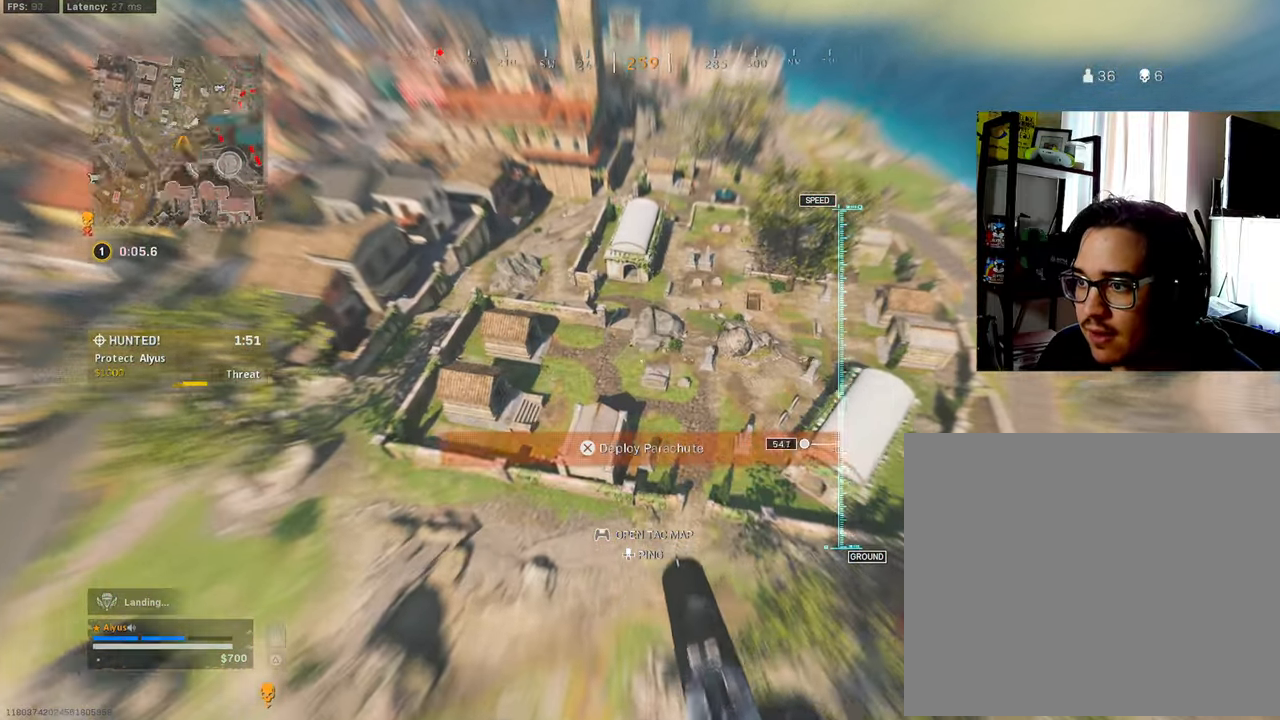
{"buttons": [], "left_stick": "up-right", "right_stick": "center", "events": [[67, "left_stick", "down"], [167, "left_stick", "down-right"], [250, "right_stick", "right"], [384, "left_stick", "up-right"], [467, "right_stick", "center"]]}
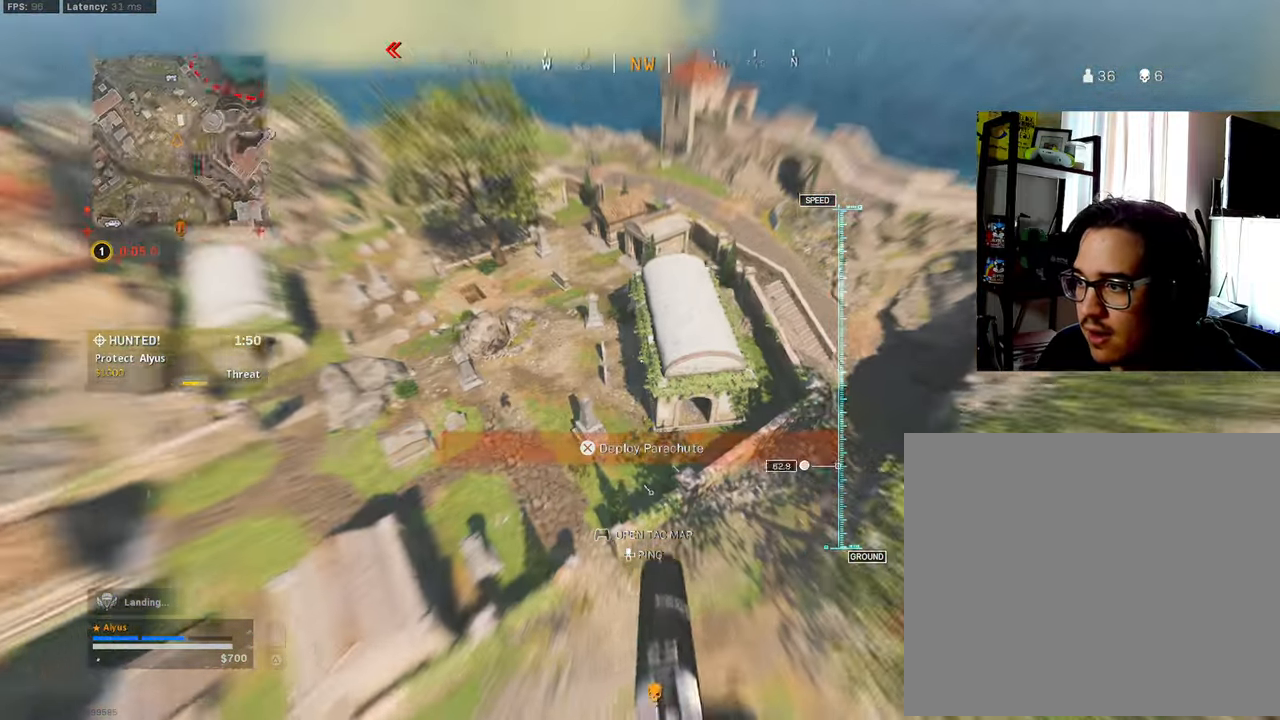
{"buttons": ["CROSS"], "left_stick": "up", "right_stick": "center", "events": [[67, "right_stick", "up-right"], [367, "right_stick", "center"], [467, "CROSS", "down"], [484, "left_stick", "up"]]}
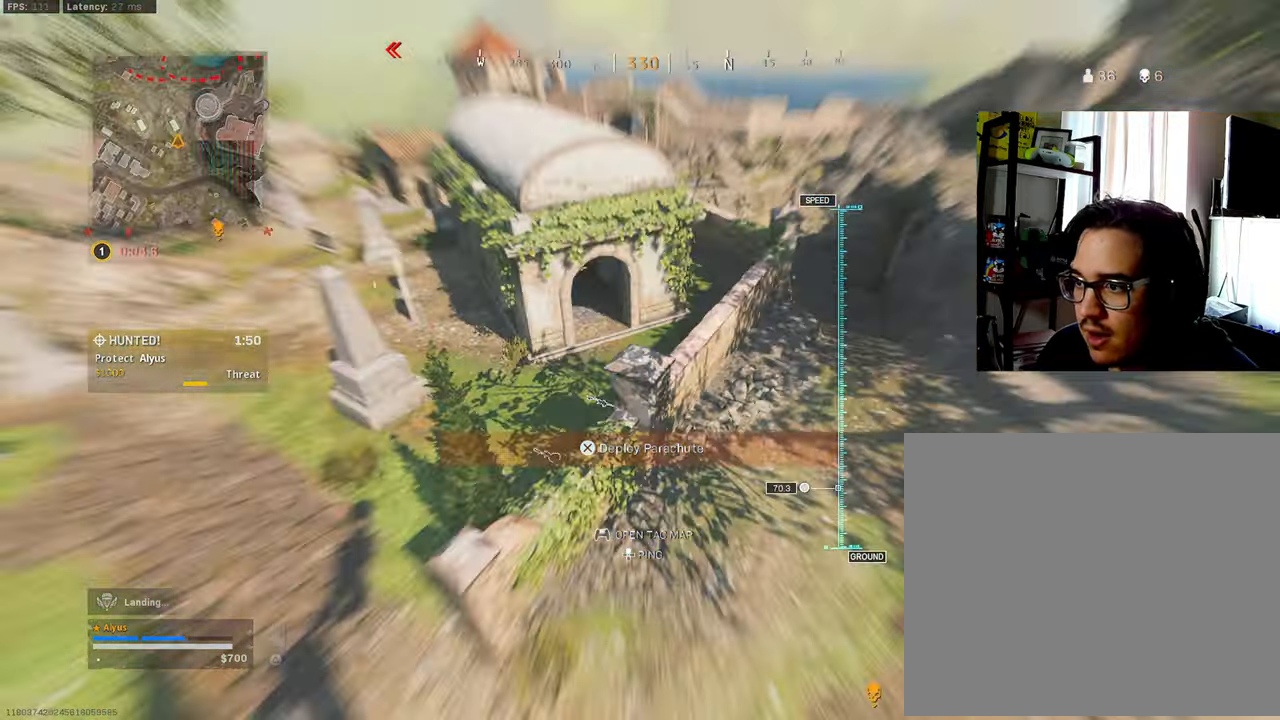
{"buttons": ["CROSS"], "left_stick": "up", "right_stick": "center", "events": [[217, "right_stick", "up"], [367, "right_stick", "center"]]}
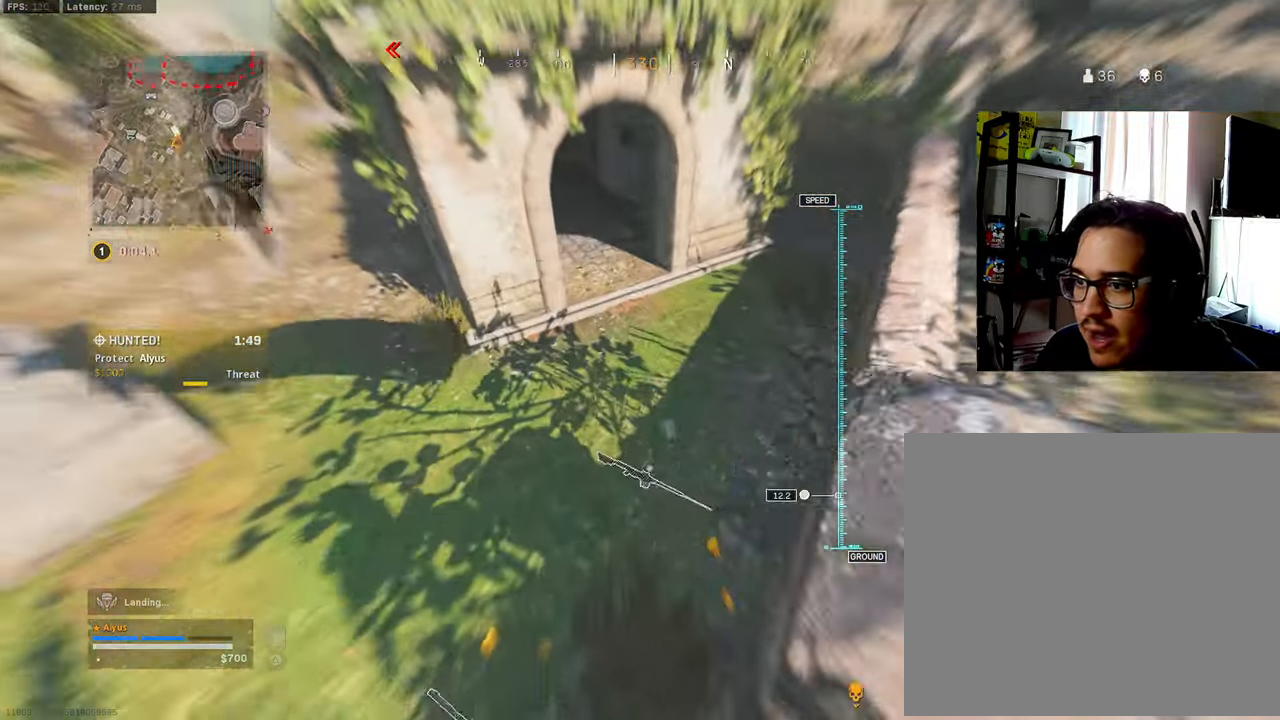
{"buttons": [], "left_stick": "up-right", "right_stick": "right", "events": [[17, "left_stick", "up-right"], [84, "right_stick", "right"], [150, "right_stick", "center"], [366, "CROSS", "up"], [366, "L3", "down"], [383, "right_stick", "right"], [500, "L3", "up"]]}
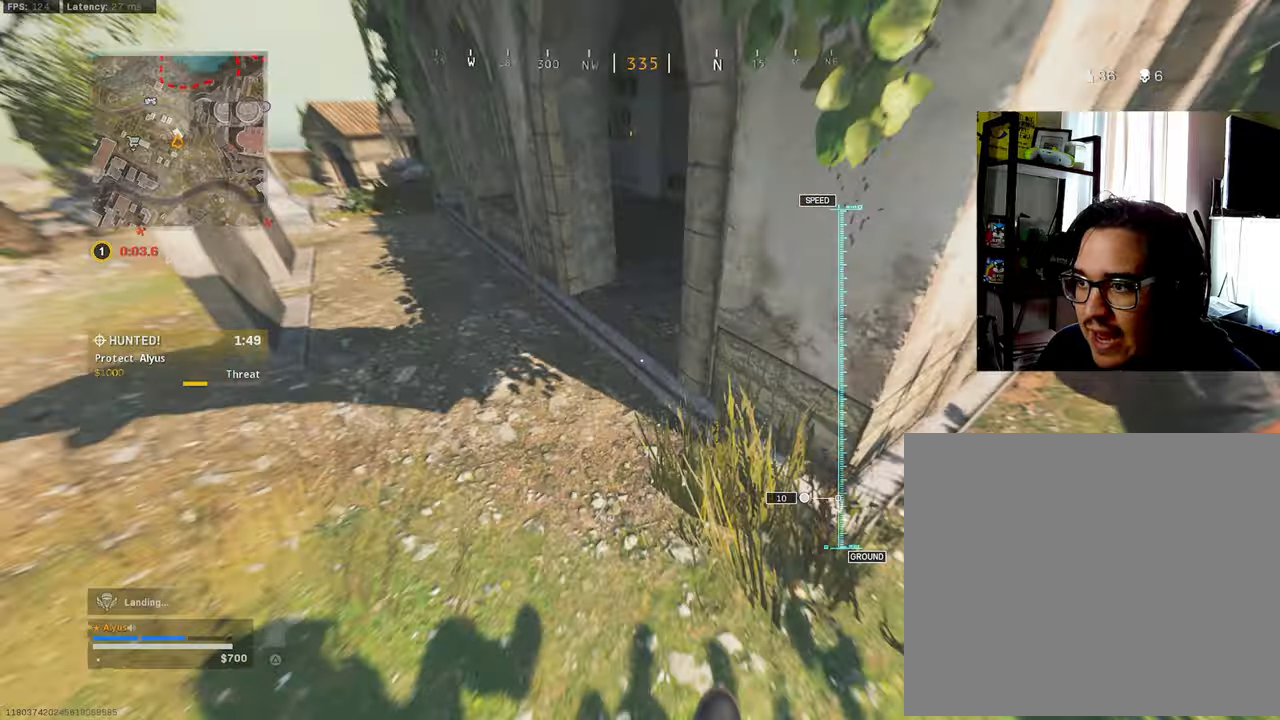
{"buttons": [], "left_stick": "up-right", "right_stick": "right", "events": [[50, "left_stick", "down-right"], [450, "left_stick", "up-right"]]}
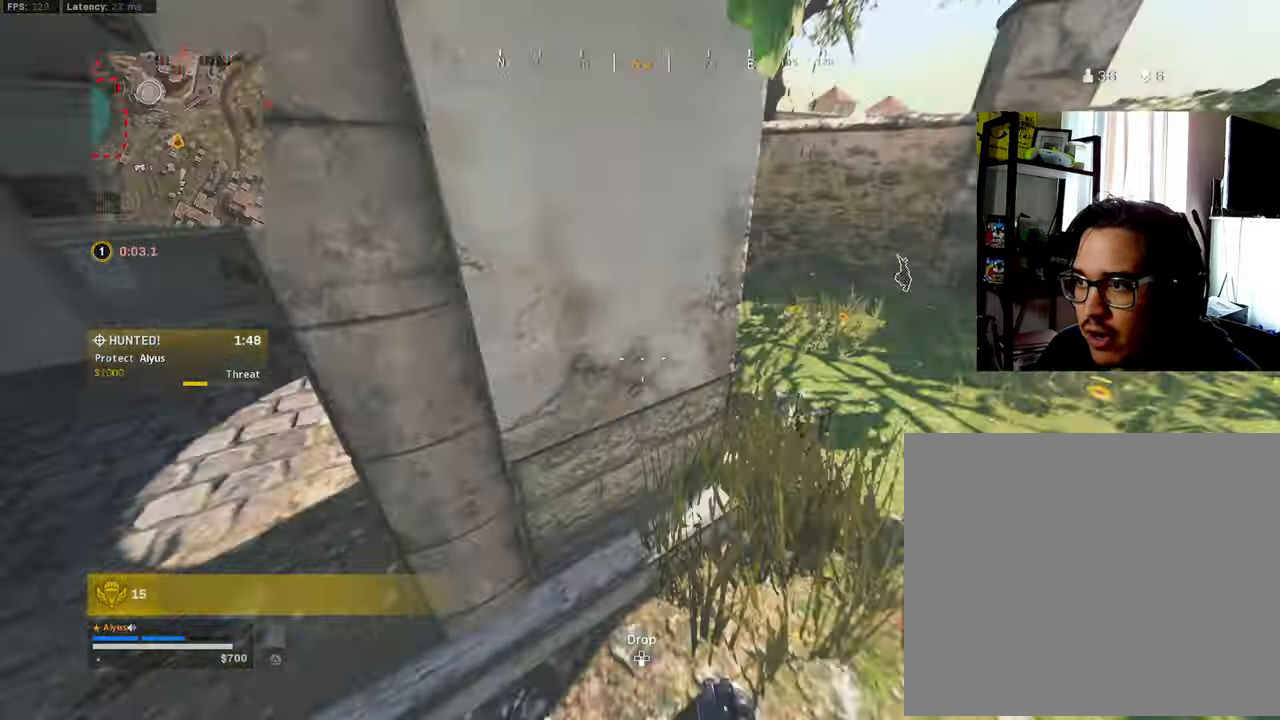
{"buttons": ["SQUARE"], "left_stick": "up-right", "right_stick": "center", "events": [[66, "L3", "down"], [66, "left_stick", "up"], [100, "right_stick", "center"], [366, "right_stick", "right"], [400, "L3", "up"], [400, "left_stick", "up-right"], [466, "SQUARE", "down"], [500, "right_stick", "center"]]}
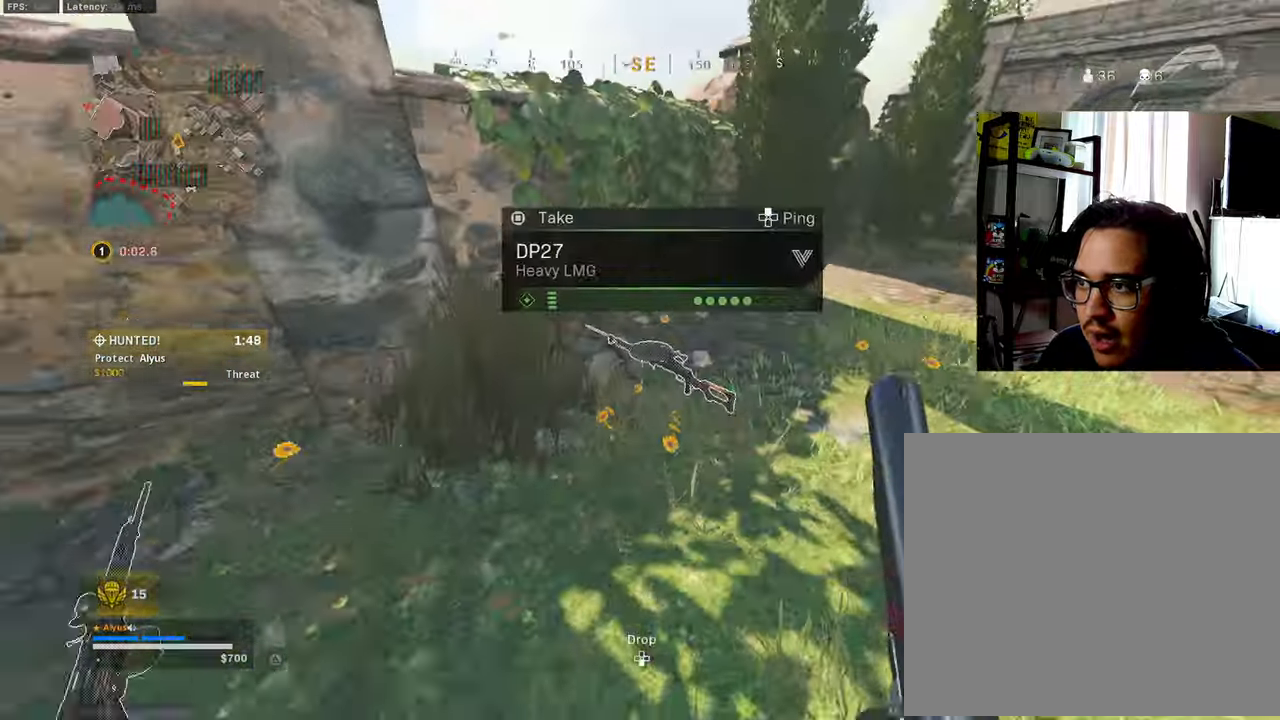
{"buttons": ["L3"], "left_stick": "up", "right_stick": "left", "events": [[33, "SQUARE", "up"], [33, "left_stick", "down-right"], [33, "right_stick", "left"], [250, "TRIANGLE", "down"], [250, "left_stick", "up-right"], [333, "L3", "down"], [350, "TRIANGLE", "up"], [366, "left_stick", "up"]]}
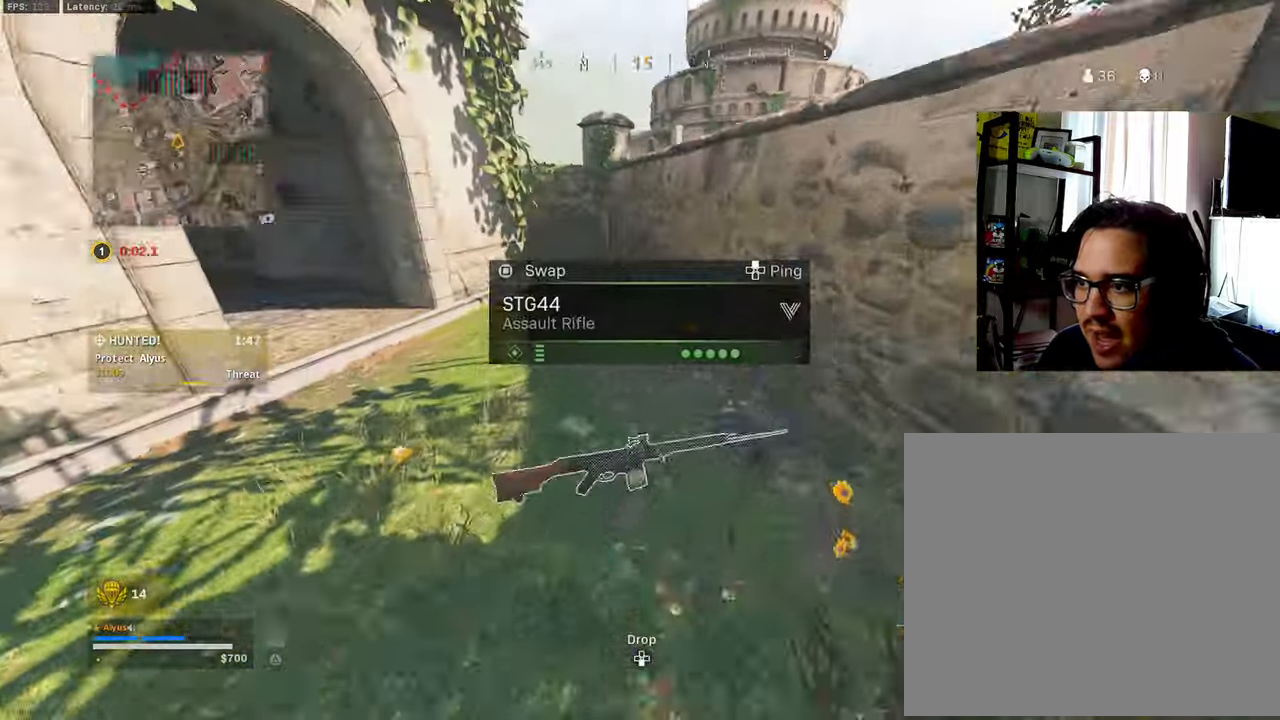
{"buttons": [], "left_stick": "up", "right_stick": "center", "events": [[83, "right_stick", "up-left"], [266, "right_stick", "center"], [383, "L3", "up"]]}
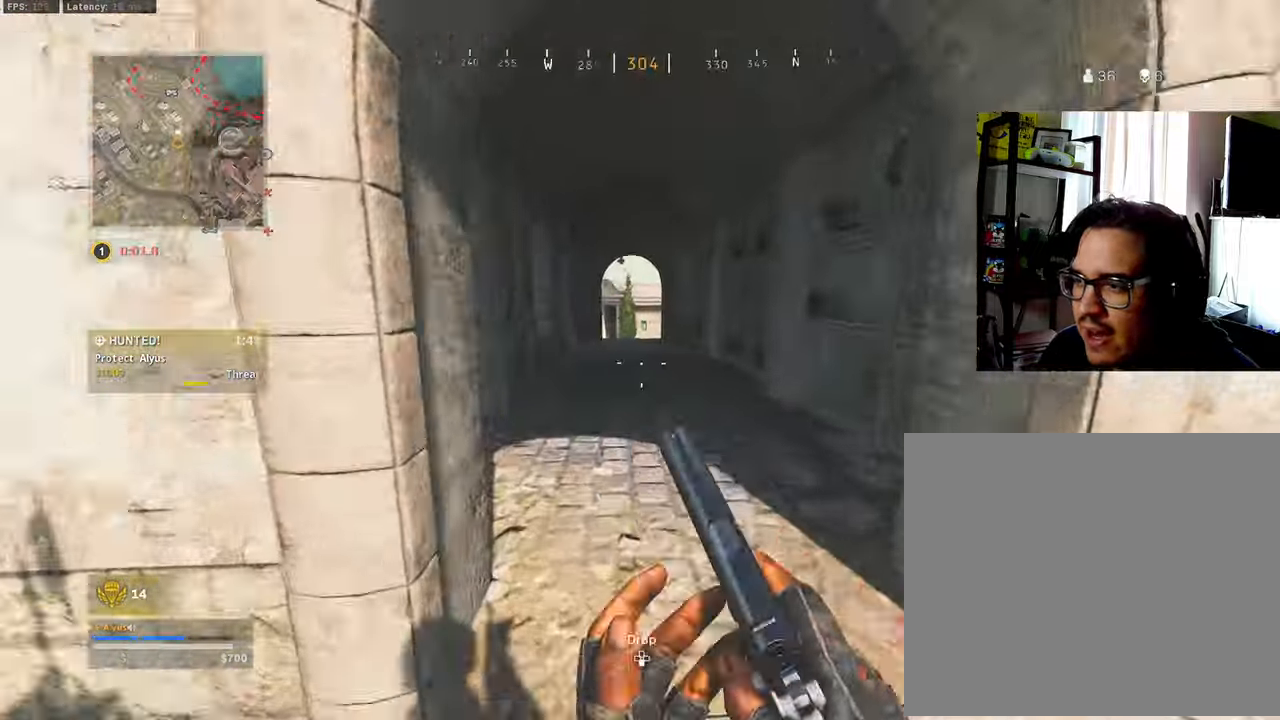
{"buttons": [], "left_stick": "center", "right_stick": "center", "events": [[66, "L3", "down"], [250, "R3", "down"], [333, "L3", "up"], [433, "R3", "up"], [433, "left_stick", "center"]]}
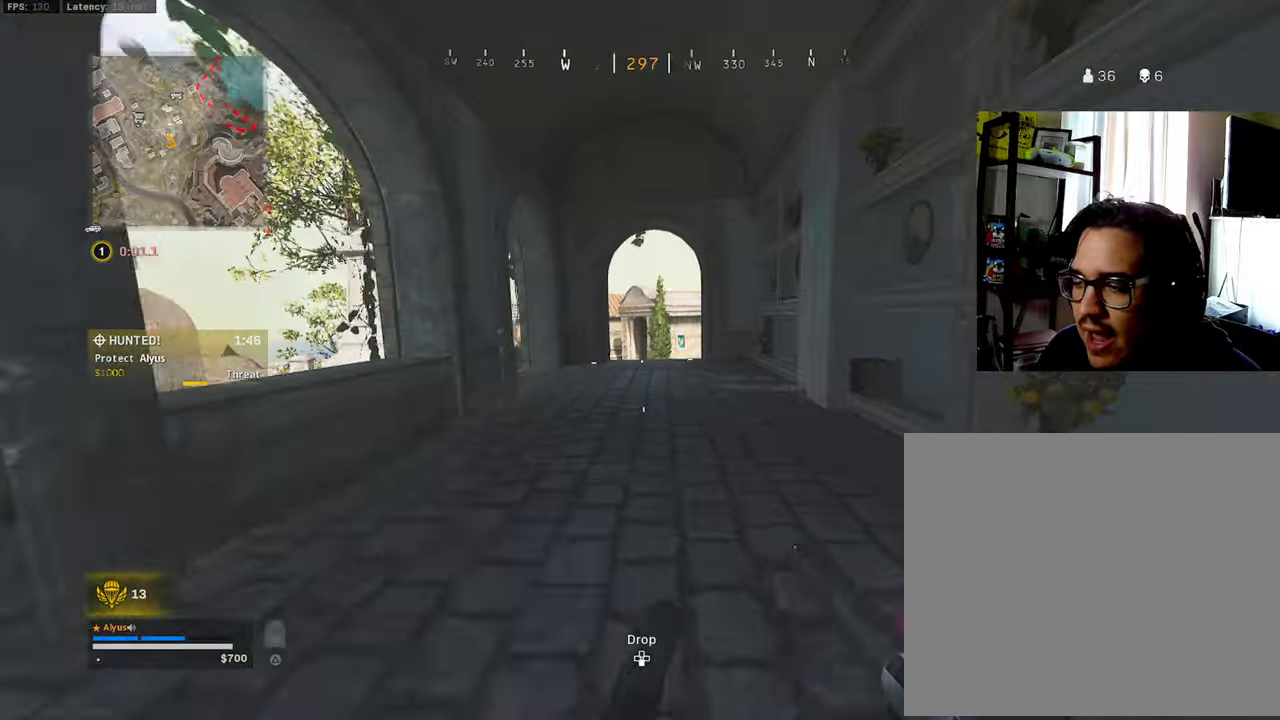
{"buttons": [], "left_stick": "up", "right_stick": "center", "events": [[50, "left_stick", "up-right"], [83, "R3", "down"], [150, "CROSS", "down"], [283, "CROSS", "up"], [283, "L3", "down"], [283, "R3", "up"], [283, "left_stick", "up"], [433, "L3", "up"]]}
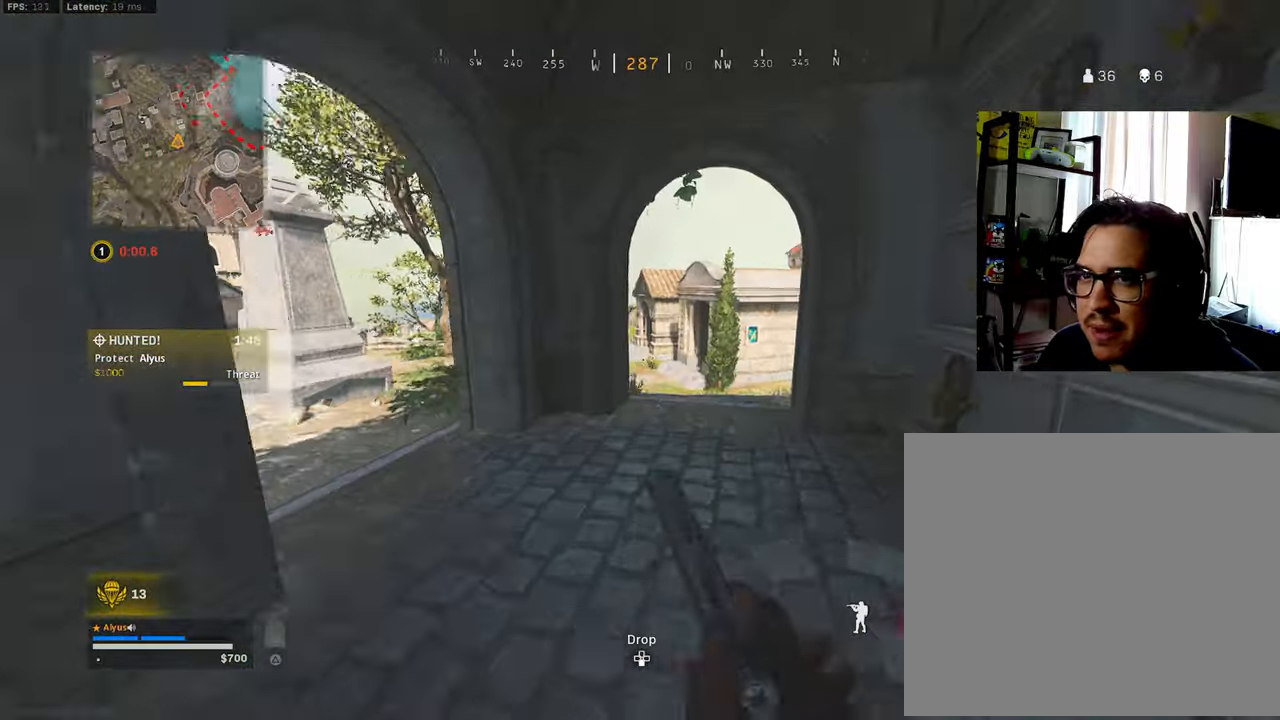
{"buttons": ["L3"], "left_stick": "up", "right_stick": "center", "events": [[33, "L3", "down"], [200, "L3", "up"], [283, "L3", "down"]]}
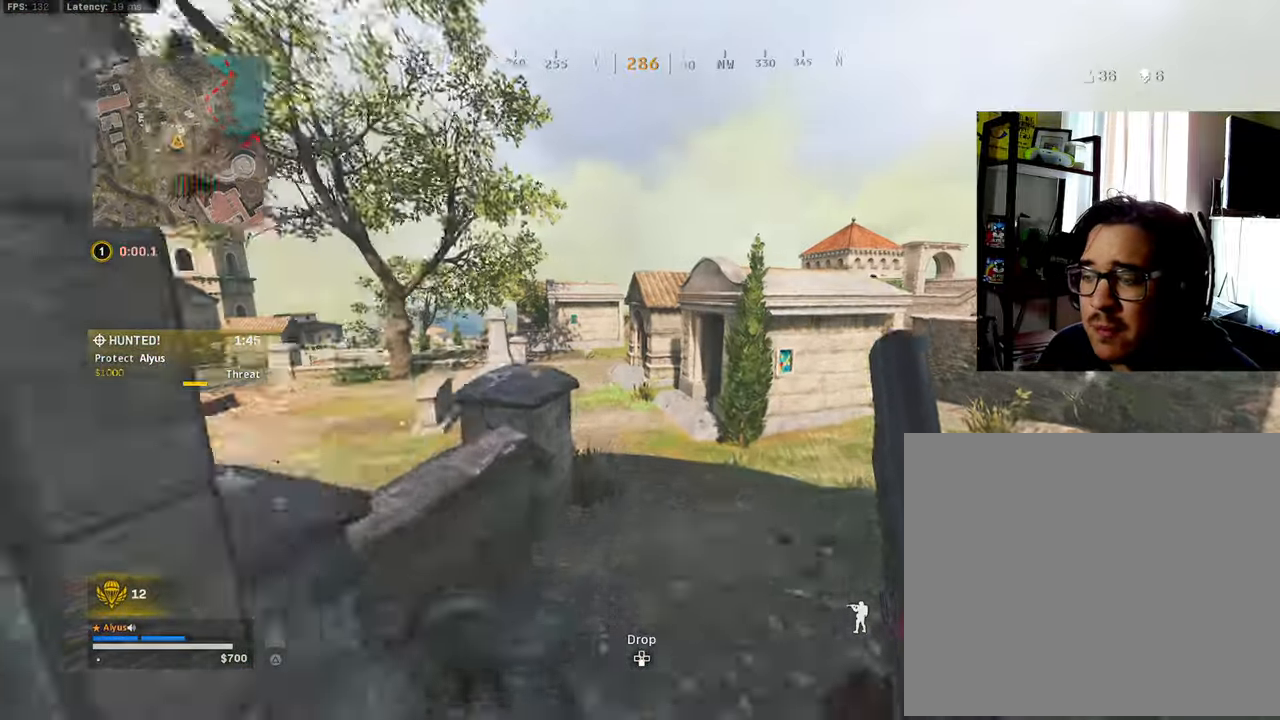
{"buttons": ["L3"], "left_stick": "up", "right_stick": "center", "events": [[183, "CROSS", "down"], [250, "L3", "up"], [316, "CROSS", "up"], [466, "L3", "down"]]}
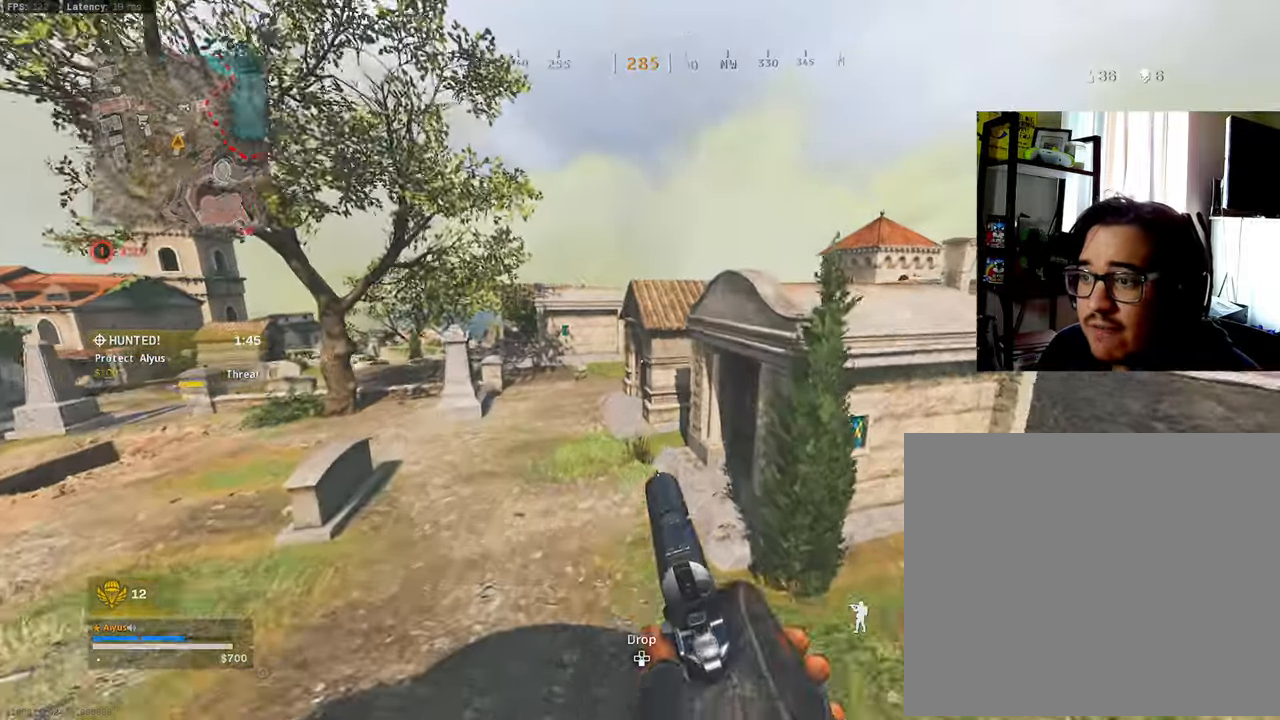
{"buttons": ["L3", "R3"], "left_stick": "up", "right_stick": "right", "events": [[50, "R3", "down"], [450, "right_stick", "right"]]}
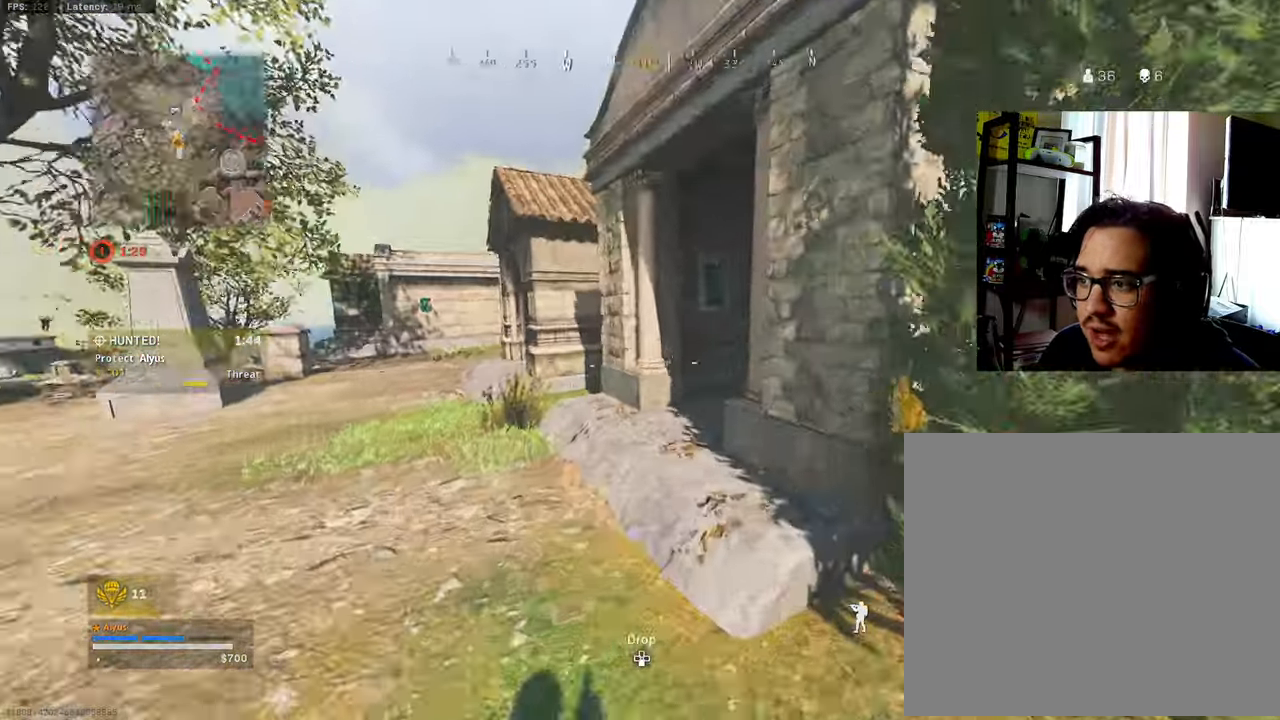
{"buttons": [], "left_stick": "up-right", "right_stick": "left", "events": [[33, "R3", "up"], [116, "L3", "up"], [250, "R3", "down"], [250, "right_stick", "up-right"], [266, "left_stick", "up-right"], [300, "CROSS", "down"], [366, "L3", "down"], [400, "right_stick", "center"], [417, "CROSS", "up"], [450, "R3", "up"], [467, "right_stick", "left"], [500, "L3", "up"]]}
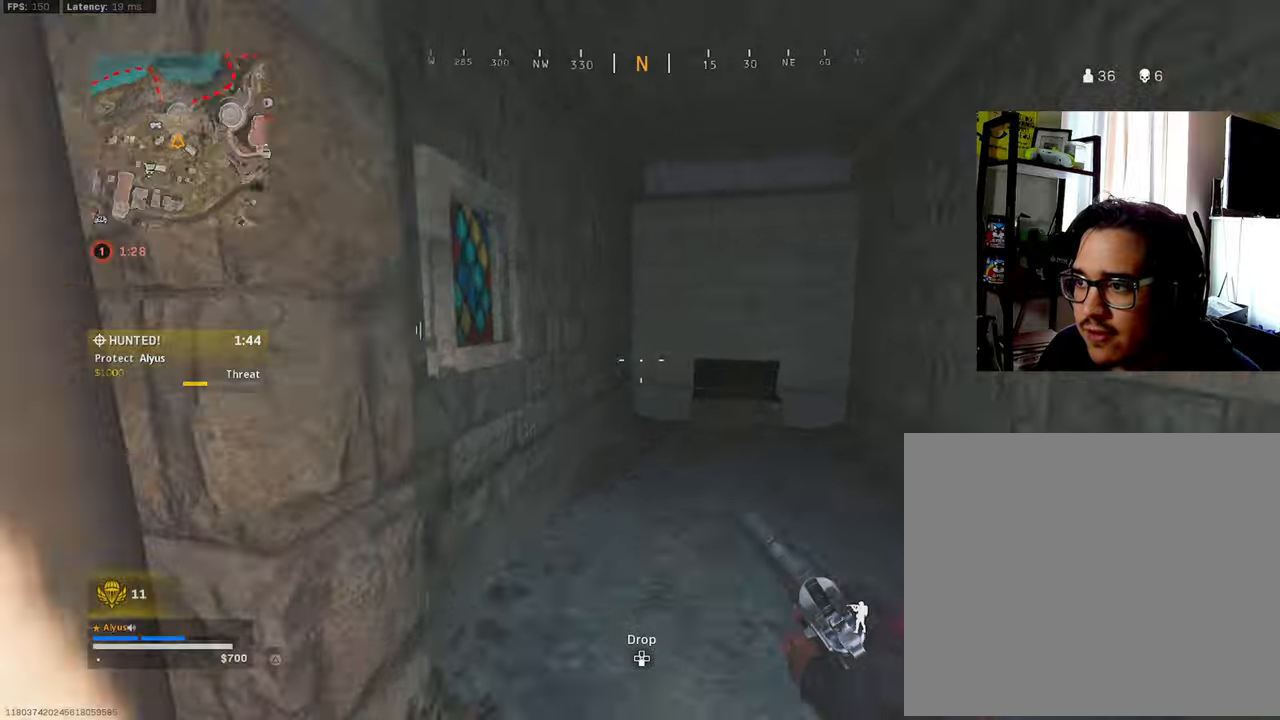
{"buttons": ["L3"], "left_stick": "up", "right_stick": "right", "events": [[33, "left_stick", "down-right"], [83, "left_stick", "down-left"], [217, "left_stick", "up-left"], [300, "right_stick", "center"], [317, "left_stick", "up"], [350, "L3", "down"], [433, "right_stick", "right"]]}
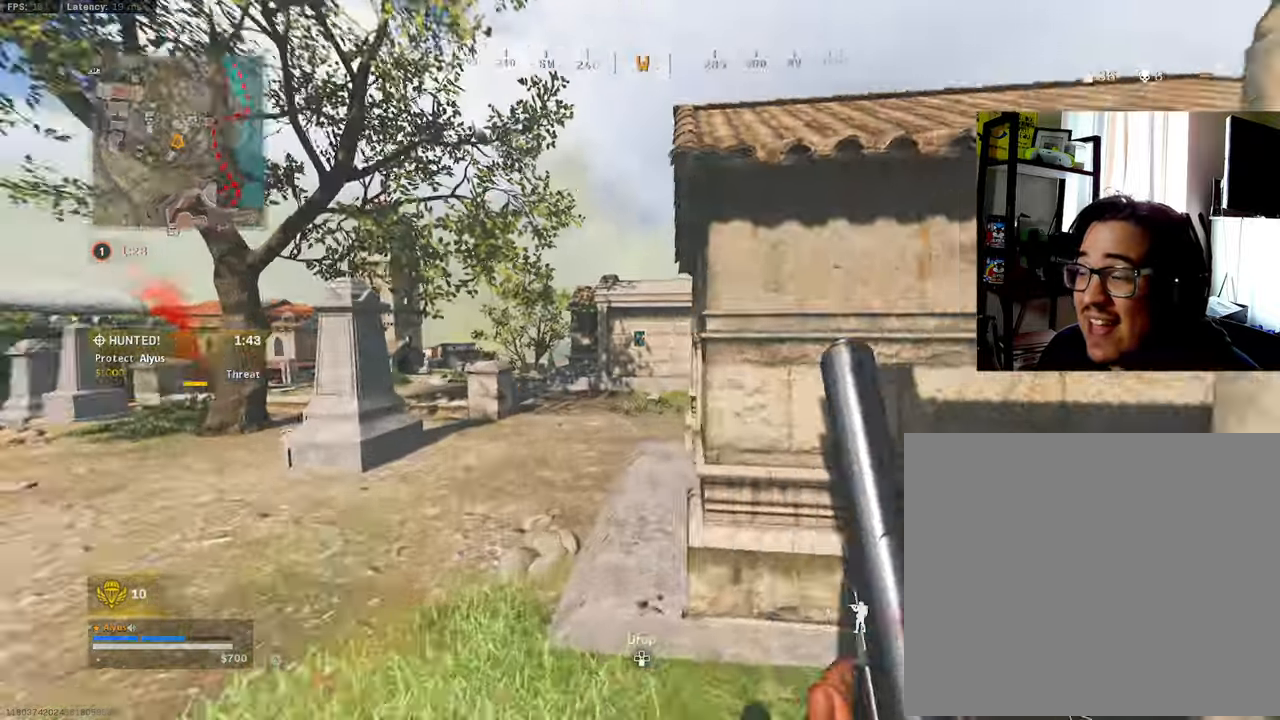
{"buttons": ["L3", "R3"], "left_stick": "up", "right_stick": "center", "events": [[33, "right_stick", "center"], [500, "R3", "down"]]}
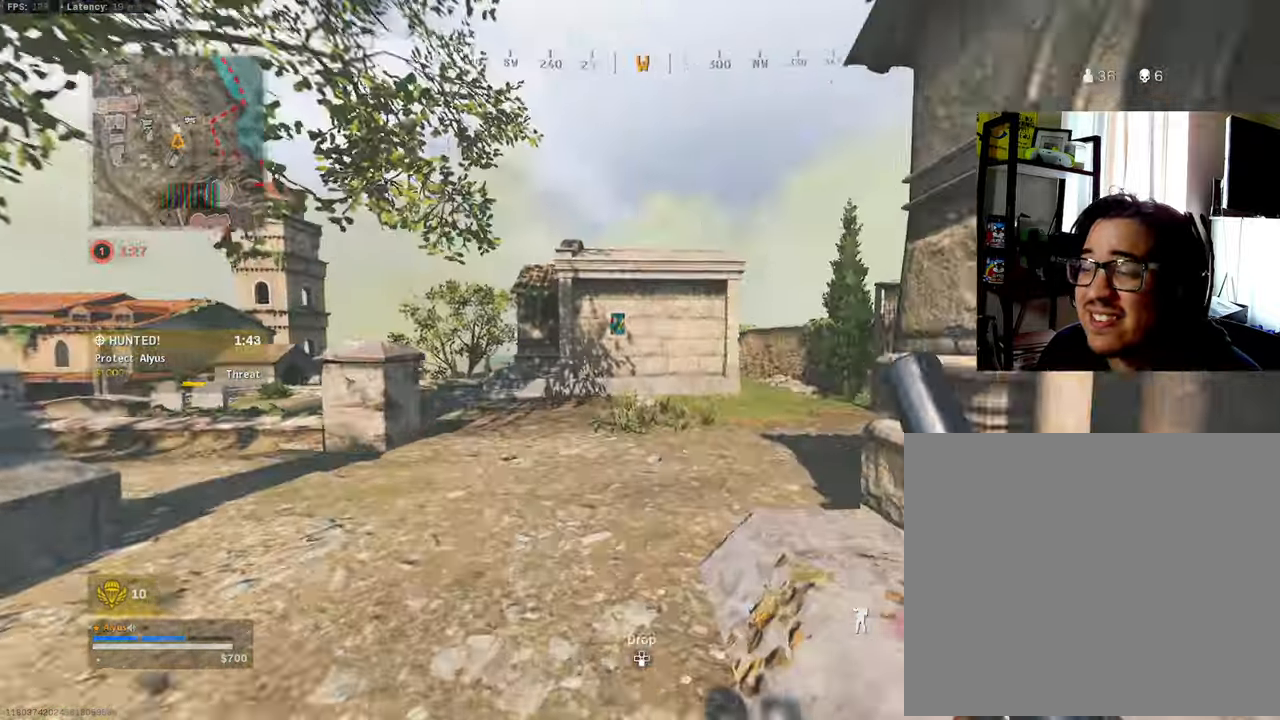
{"buttons": ["L3"], "left_stick": "up", "right_stick": "right", "events": [[167, "L3", "up"], [167, "R3", "up"], [183, "right_stick", "right"], [233, "R3", "down"], [233, "right_stick", "center"], [300, "CROSS", "down"], [450, "CROSS", "up"], [450, "L3", "down"], [450, "R3", "up"], [500, "right_stick", "right"]]}
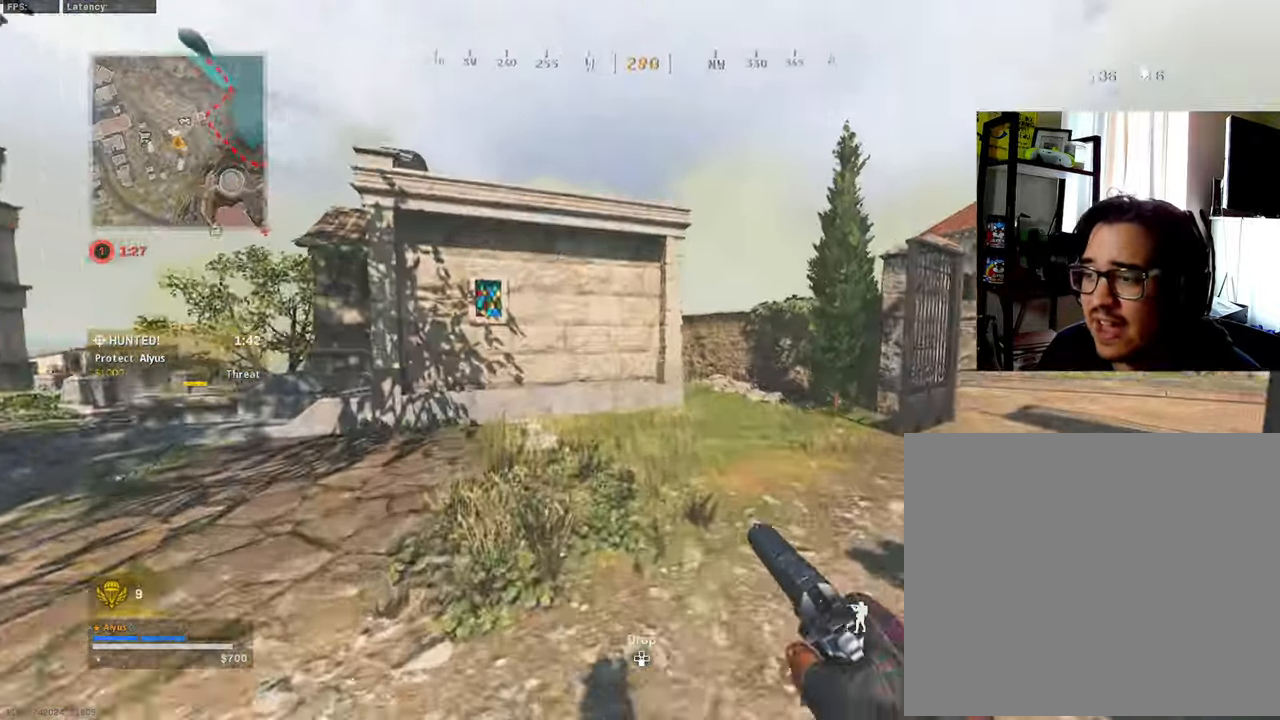
{"buttons": ["L3"], "left_stick": "up", "right_stick": "left", "events": [[133, "right_stick", "center"], [483, "right_stick", "left"]]}
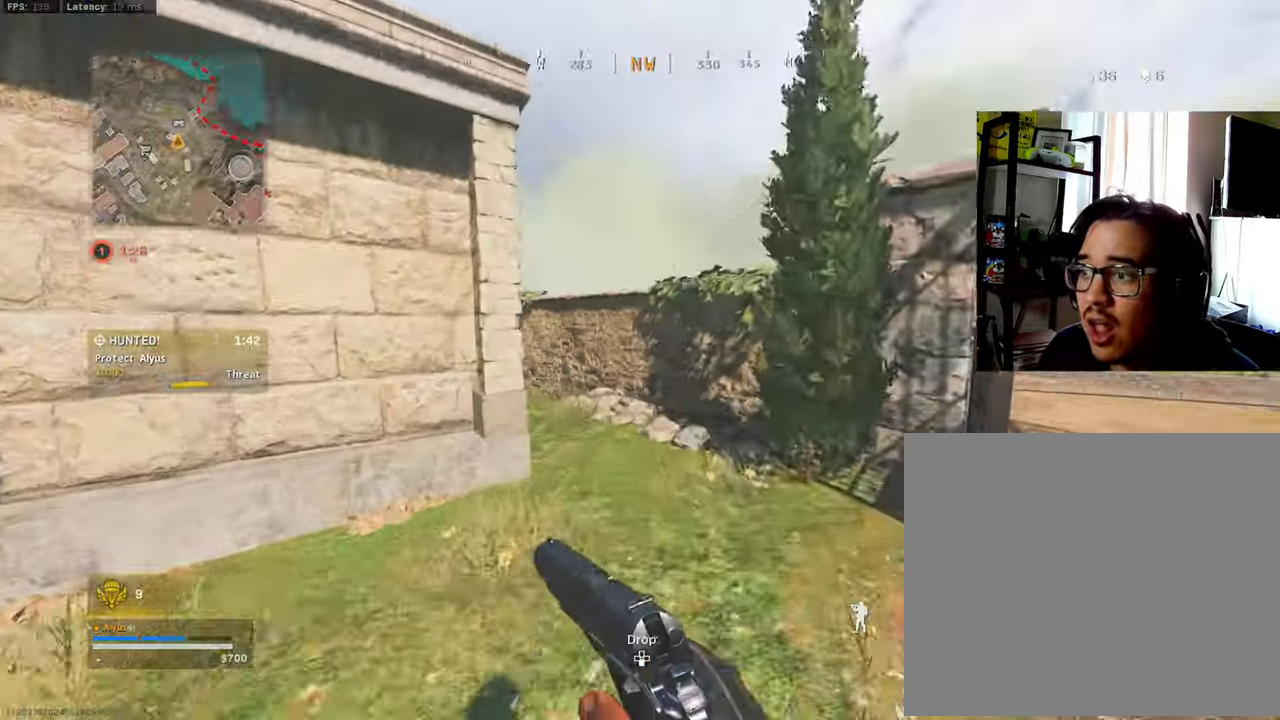
{"buttons": ["R3"], "left_stick": "up-right", "right_stick": "left", "events": [[50, "L3", "up"], [50, "left_stick", "up-right"], [83, "right_stick", "center"], [167, "L3", "down"], [183, "R3", "down"], [217, "right_stick", "left"], [333, "L3", "up"], [350, "R3", "up"], [483, "R3", "down"]]}
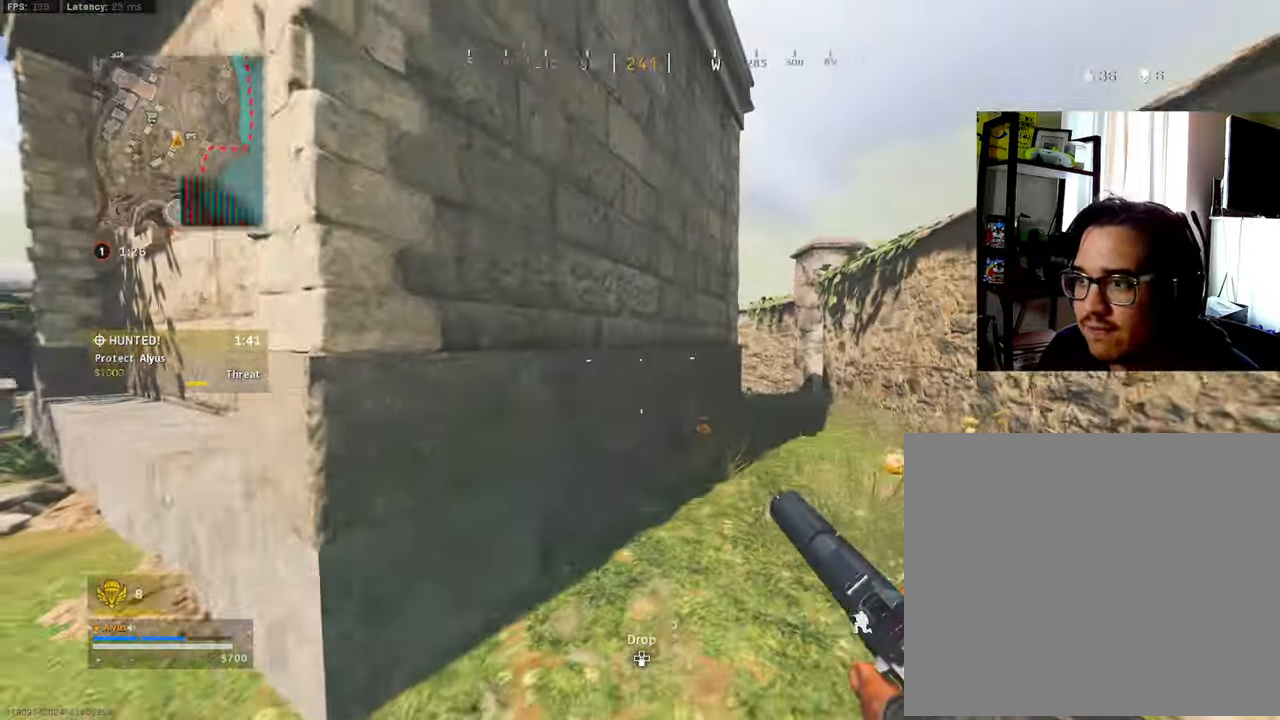
{"buttons": ["L3"], "left_stick": "up-right", "right_stick": "center", "events": [[33, "CROSS", "down"], [100, "right_stick", "center"], [150, "CROSS", "up"], [150, "R3", "up"], [150, "right_stick", "left"], [200, "right_stick", "center"], [383, "L3", "down"]]}
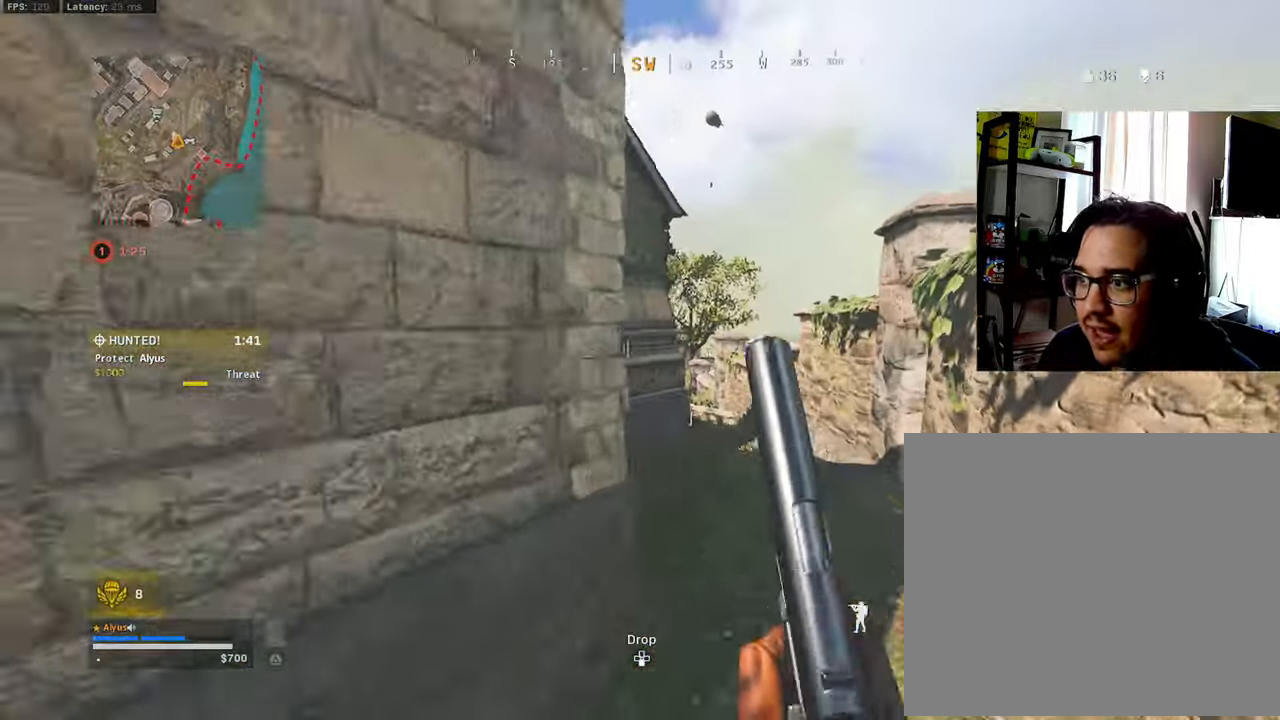
{"buttons": [], "left_stick": "left", "right_stick": "left", "events": [[100, "right_stick", "left"], [117, "L3", "up"], [133, "TRIANGLE", "down"], [217, "TRIANGLE", "up"], [250, "TRIANGLE", "down"], [250, "left_stick", "down-left"], [317, "left_stick", "left"], [333, "right_stick", "center"], [350, "TRIANGLE", "up"], [417, "right_stick", "left"]]}
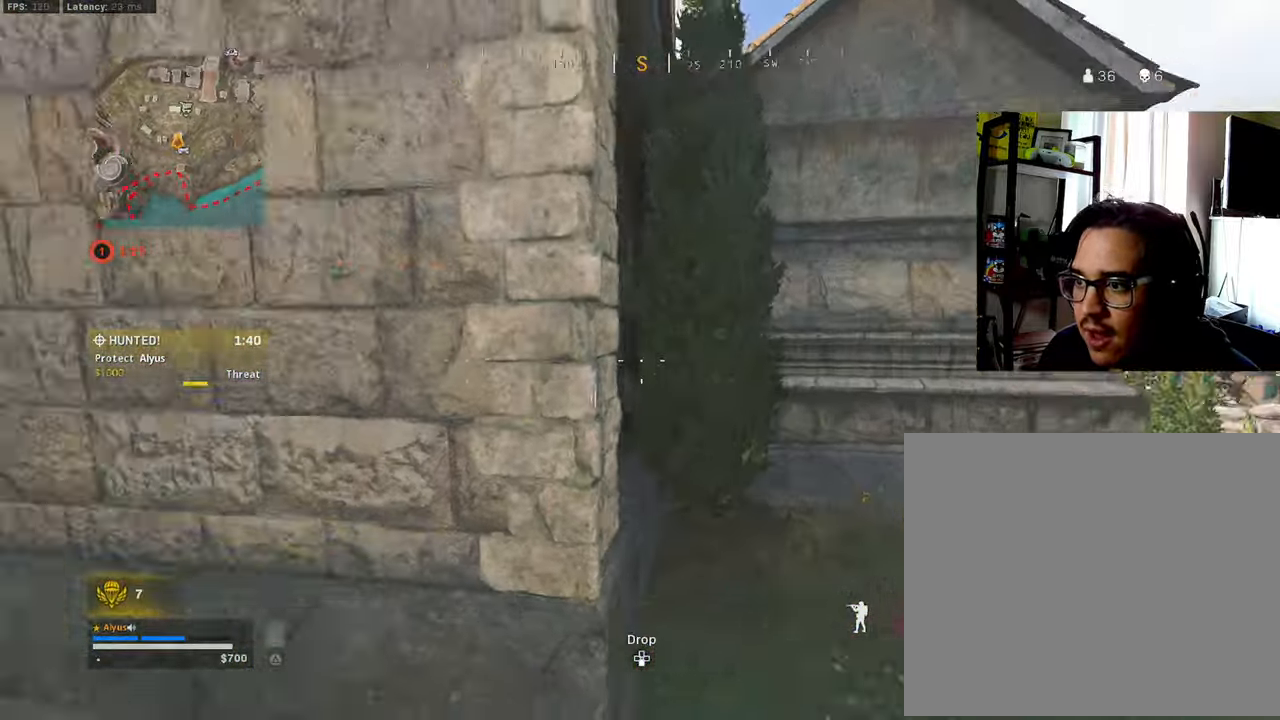
{"buttons": [], "left_stick": "up-left", "right_stick": "right", "events": [[33, "TRIANGLE", "down"], [33, "left_stick", "up-left"], [117, "TRIANGLE", "up"], [133, "left_stick", "up"], [167, "L3", "down"], [250, "left_stick", "up-left"], [250, "right_stick", "center"], [333, "right_stick", "right"], [367, "L3", "up"]]}
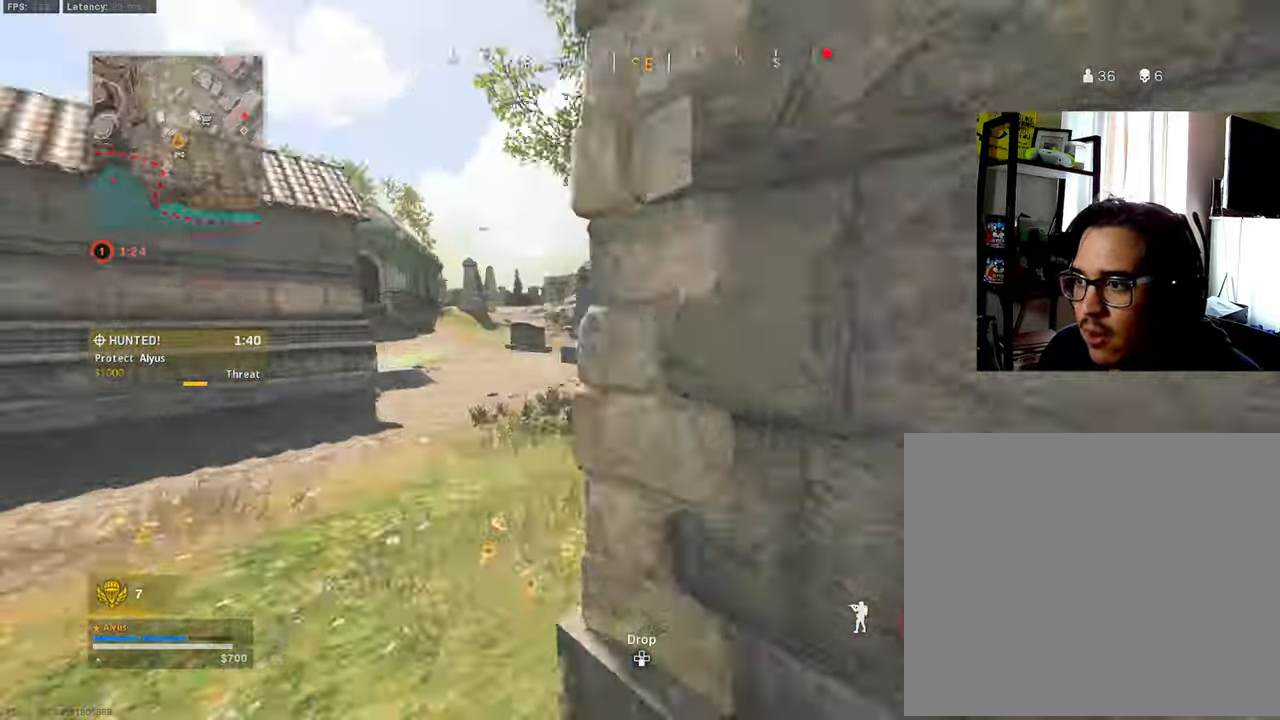
{"buttons": [], "left_stick": "right", "right_stick": "right", "events": [[67, "right_stick", "center"], [133, "right_stick", "right"], [183, "TRIANGLE", "down"], [183, "left_stick", "down-left"], [233, "left_stick", "down-right"], [250, "TRIANGLE", "up"], [317, "TRIANGLE", "down"], [367, "right_stick", "center"], [400, "TRIANGLE", "up"], [433, "left_stick", "right"], [433, "right_stick", "right"]]}
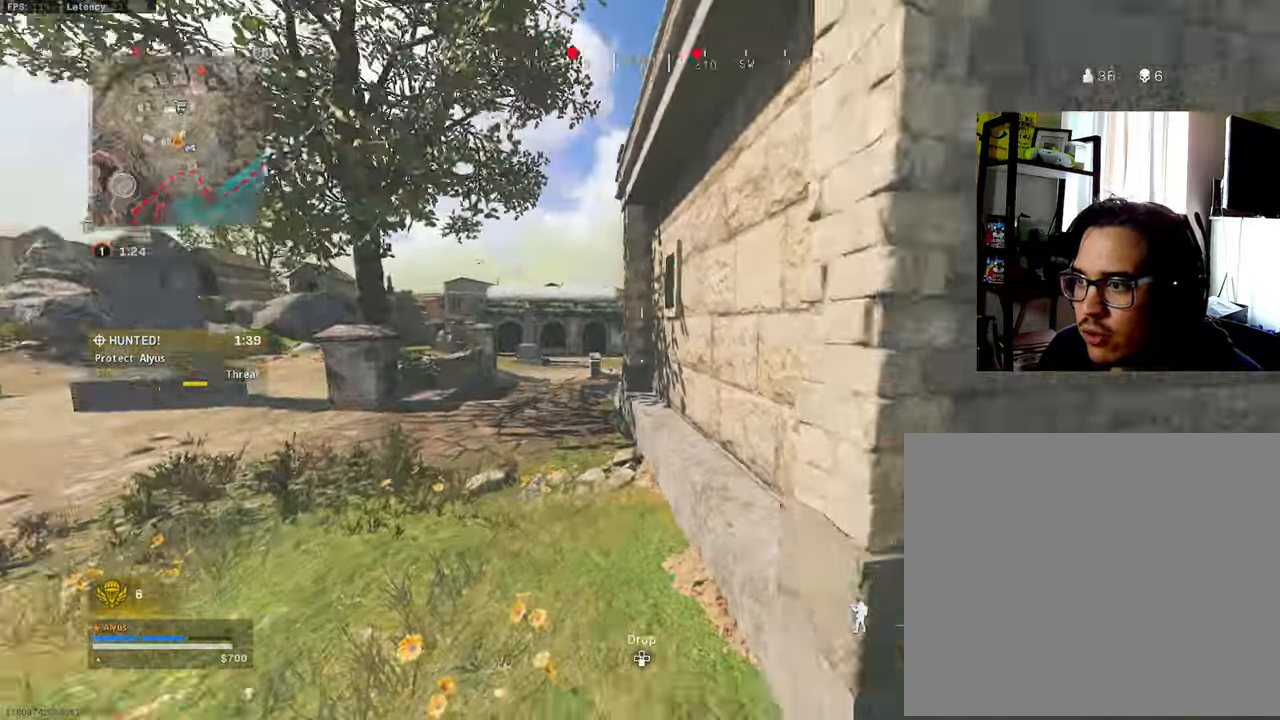
{"buttons": ["L3"], "left_stick": "up-right", "right_stick": "center", "events": [[17, "left_stick", "up-right"], [67, "L3", "down"], [217, "right_stick", "center"], [333, "right_stick", "left"], [467, "right_stick", "center"]]}